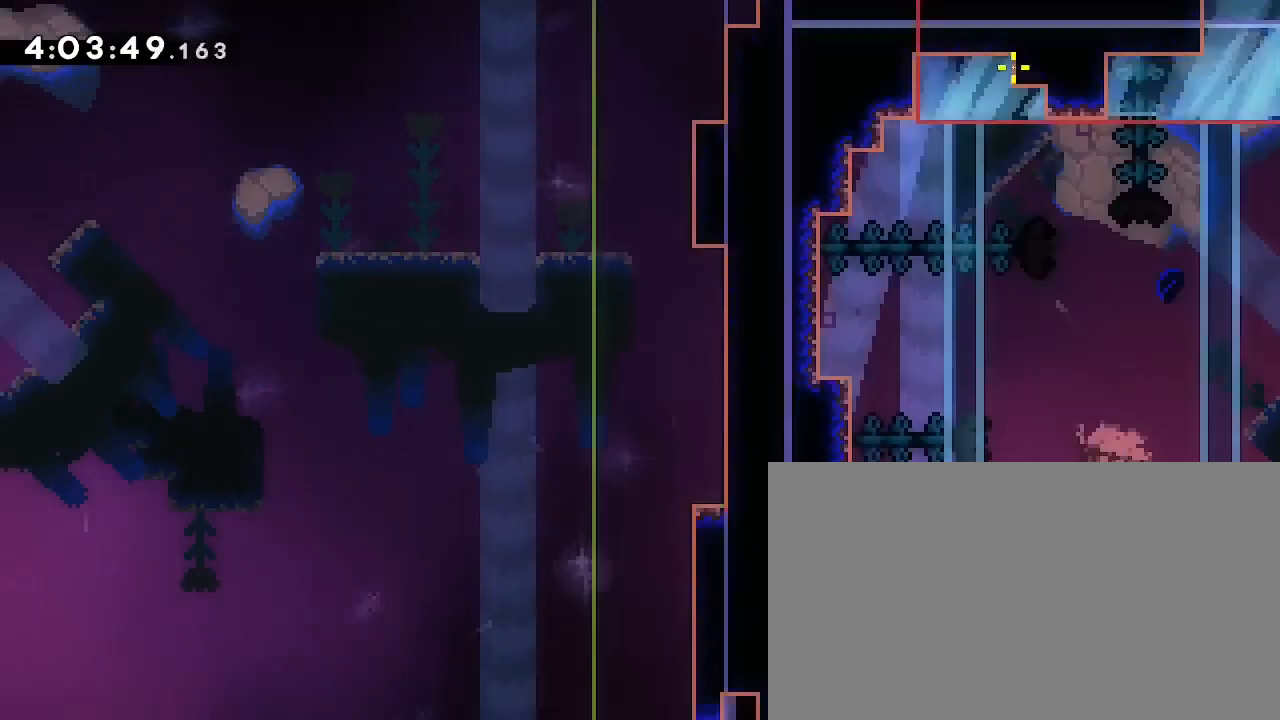
Gameplay with a controller (Xbox layout); each line is a JSON object with the inputs held at the frame after it (dt_ms = milliseconds from this image to that frame). "events" lists button and stick changes between this image and that frame as [ms after this image, input, new state], when the widget could be followed in between. Not read: DPAD_LEFT L1 L2 R1 R2 SELECT START X Y.
{"dt_ms": 500, "buttons": [], "left_stick": "left", "right_stick": "center", "events": [[33, "left_stick", "left"], [33, "right_stick", "up"], [267, "right_stick", "center"], [367, "left_stick", "center"], [467, "left_stick", "left"]]}
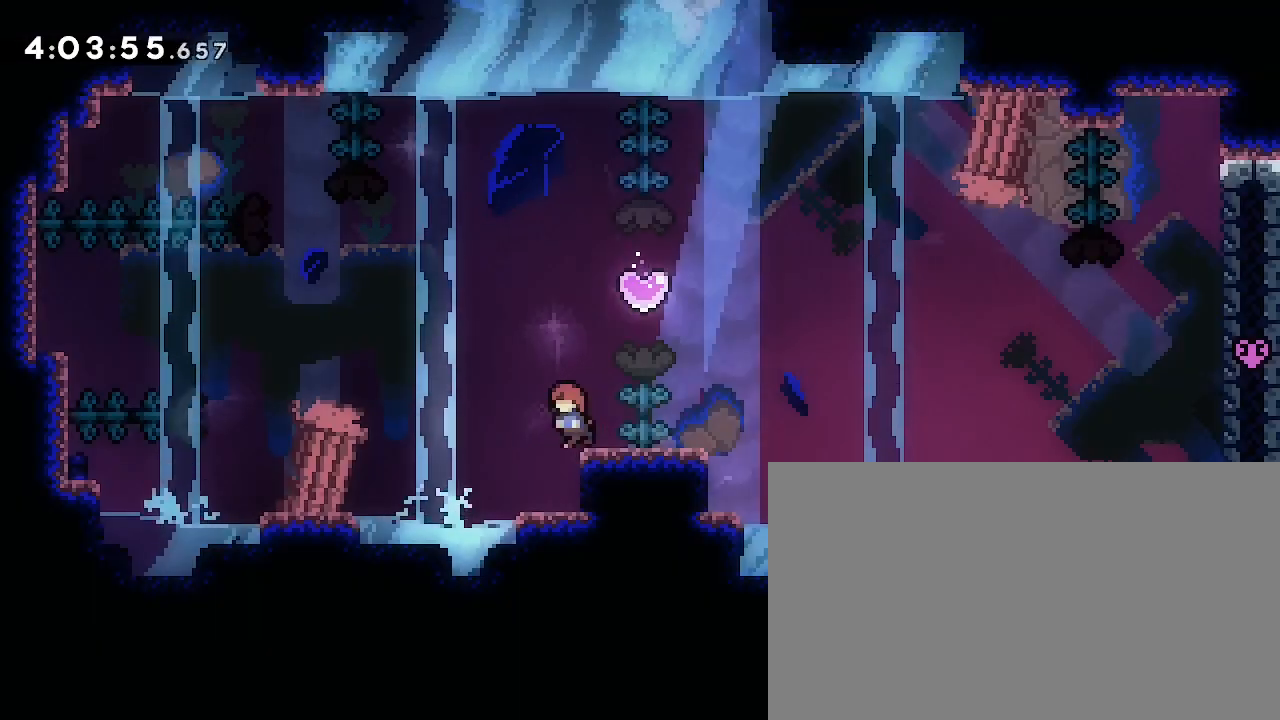
{"dt_ms": 500, "buttons": [], "left_stick": "left", "right_stick": "up", "events": [[67, "right_stick", "up"]]}
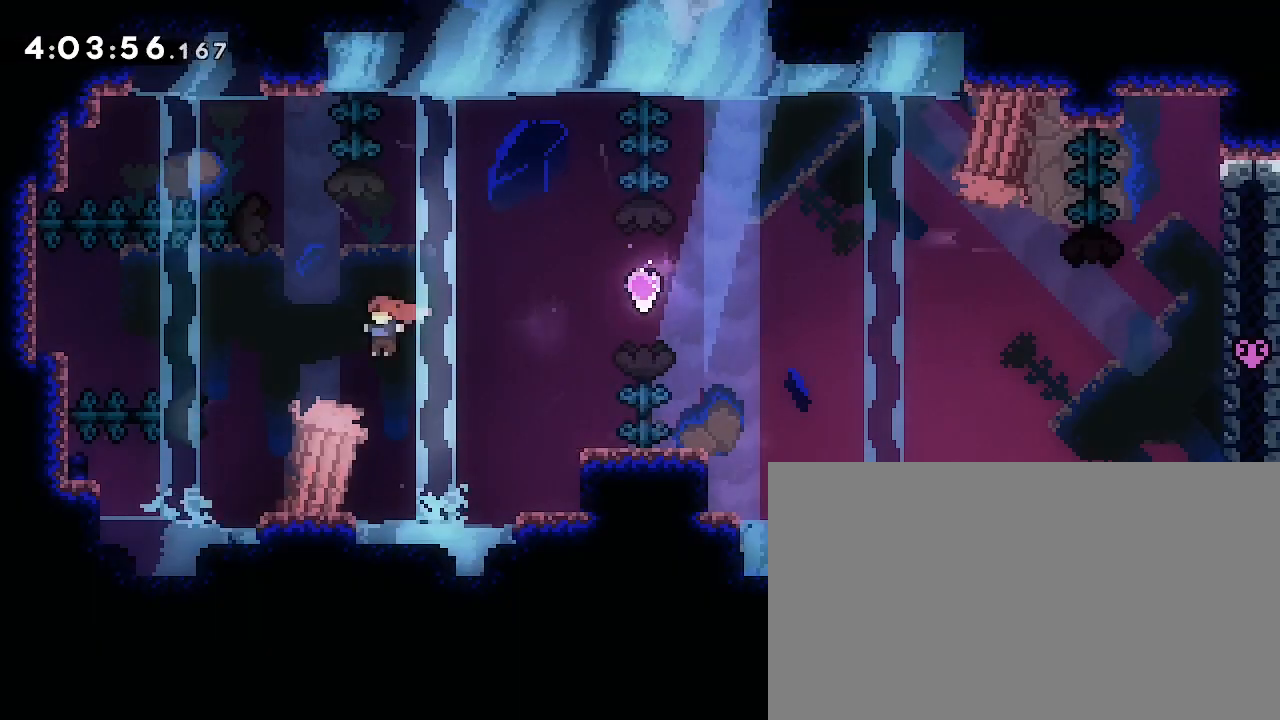
{"dt_ms": 500, "buttons": [], "left_stick": "right", "right_stick": "center", "events": [[100, "left_stick", "right"], [133, "right_stick", "center"]]}
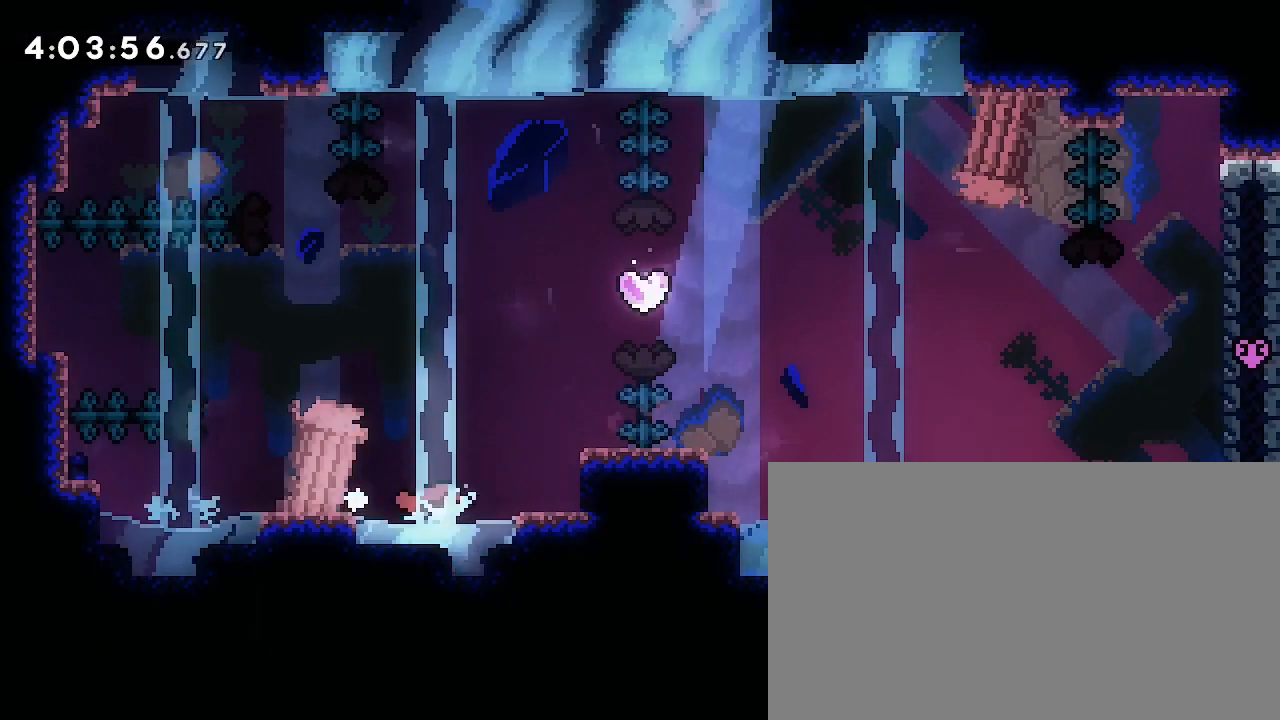
{"dt_ms": 1000, "buttons": [], "left_stick": "center", "right_stick": "center", "events": [[167, "left_stick", "center"], [267, "left_stick", "down"], [267, "right_stick", "down-left"], [467, "right_stick", "center"], [533, "left_stick", "center"], [667, "right_stick", "up"], [767, "right_stick", "center"]]}
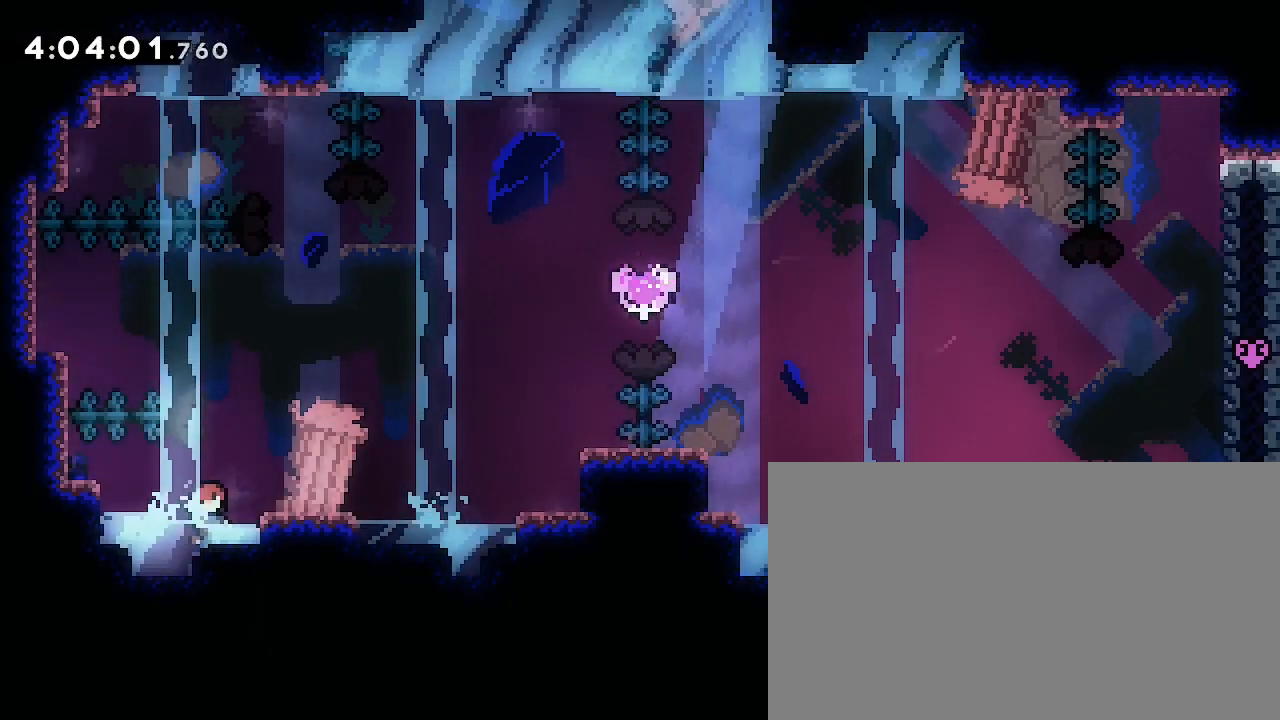
{"dt_ms": 500, "buttons": [], "left_stick": "right", "right_stick": "up", "events": [[233, "left_stick", "right"], [267, "right_stick", "up"]]}
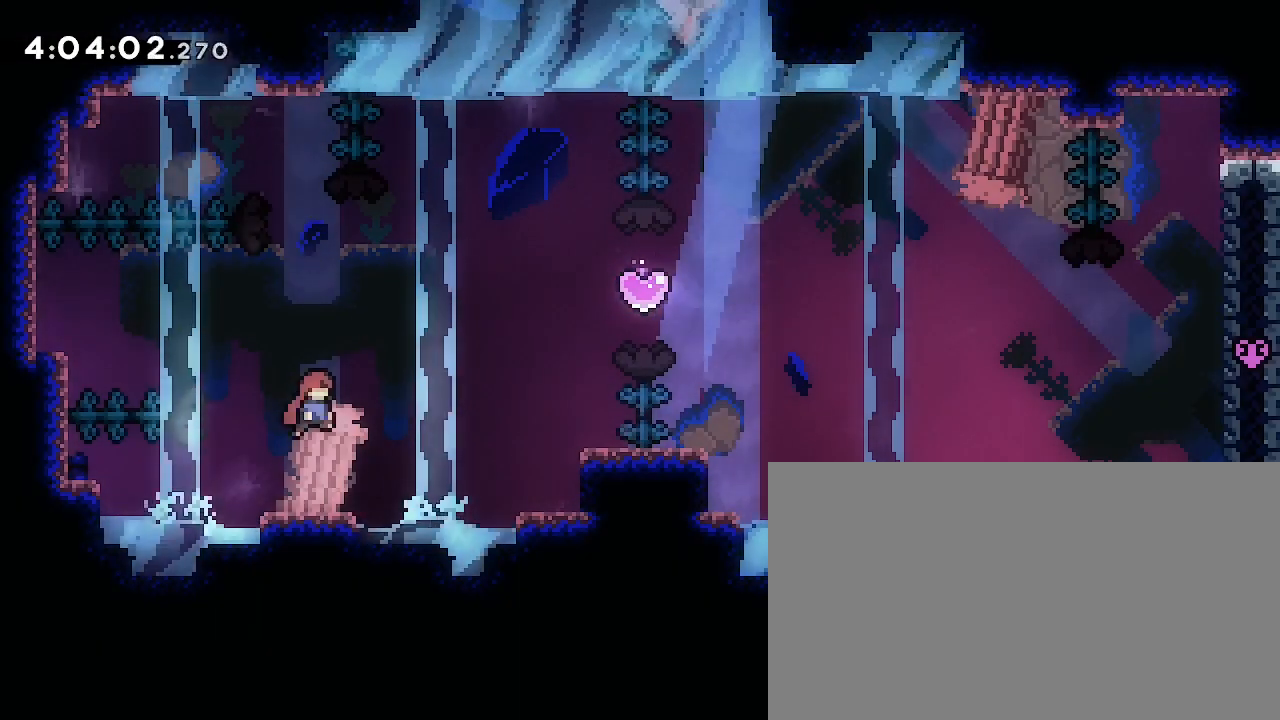
{"dt_ms": 500, "buttons": [], "left_stick": "up-left", "right_stick": "down-left", "events": [[33, "left_stick", "center"], [33, "right_stick", "center"], [200, "left_stick", "left"], [267, "right_stick", "up-right"], [467, "left_stick", "up-left"], [500, "right_stick", "down-left"]]}
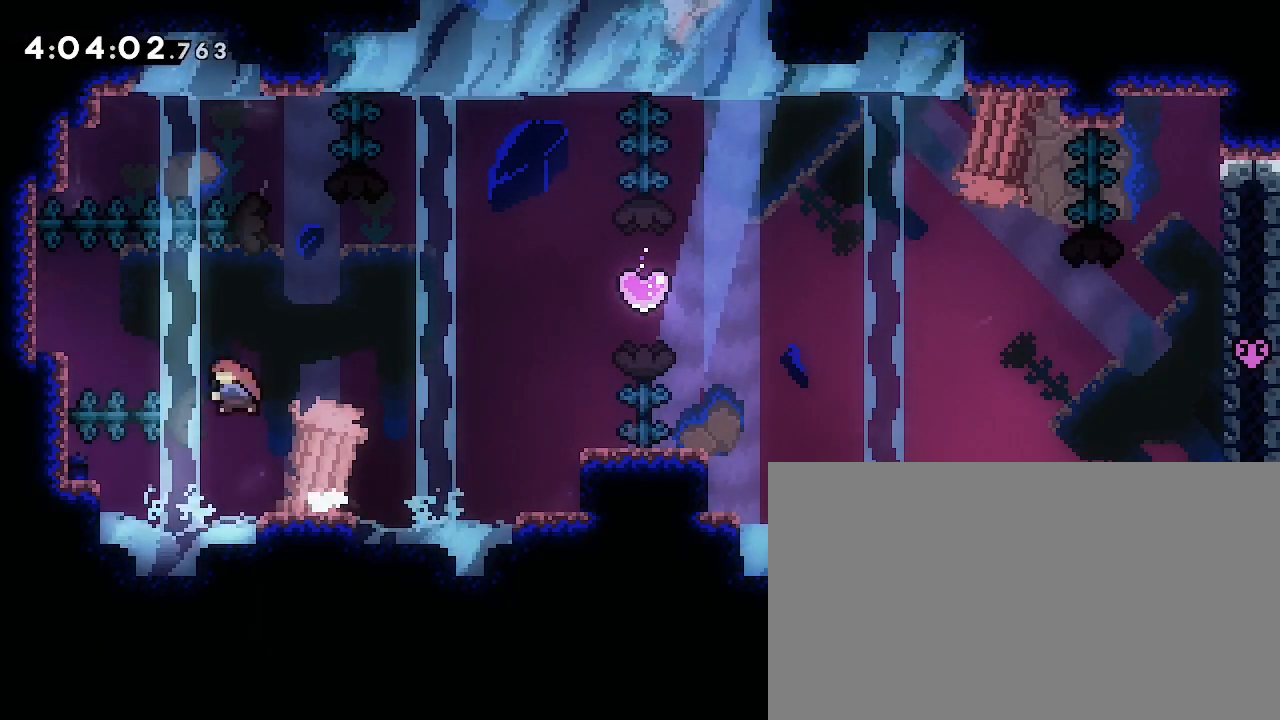
{"dt_ms": 500, "buttons": [], "left_stick": "center", "right_stick": "center", "events": [[133, "left_stick", "left"], [167, "right_stick", "center"], [400, "left_stick", "center"]]}